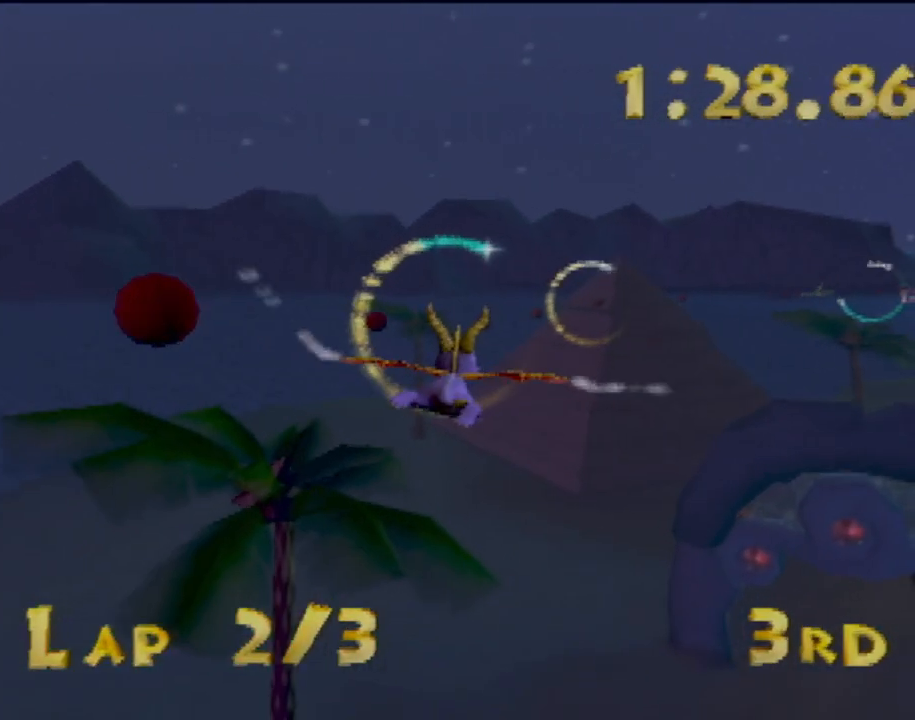
Gameplay with a controller (PlayStation layout); each line is a JSON object with the inputs held at the frame after it. "events" lists button and stick changes between this image and that frame as [ms after this image, input, new state], when the widget could be followed in between. Not read: L3 R3 right_stick.
{"buttons": [], "left_stick": "center", "events": [[16, "left_stick", "center"], [233, "left_stick", "down-right"], [300, "left_stick", "center"]]}
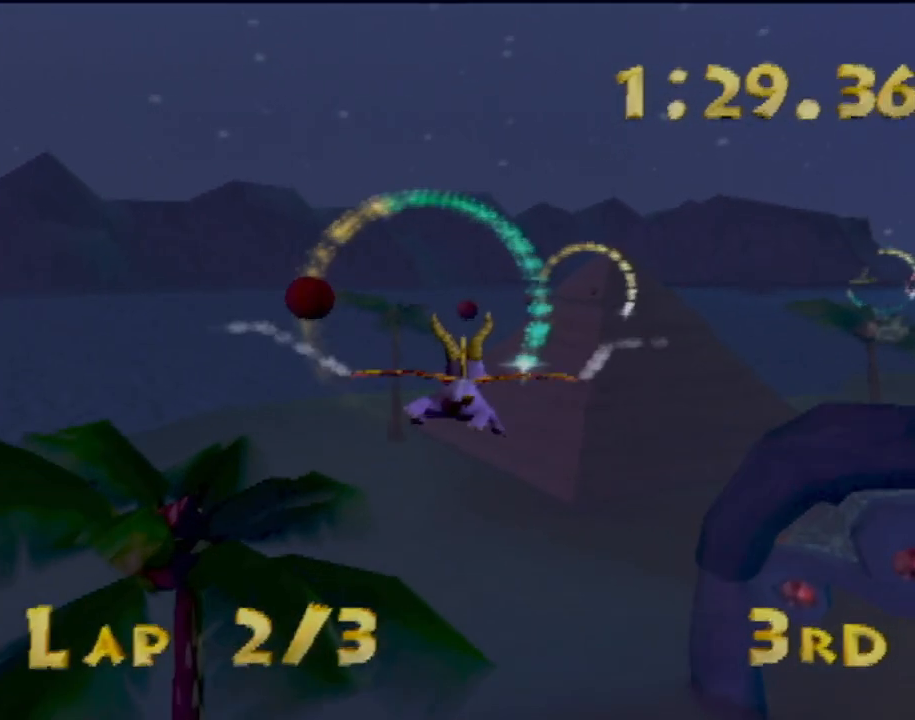
{"buttons": [], "left_stick": "down-right", "events": [[467, "left_stick", "down-right"]]}
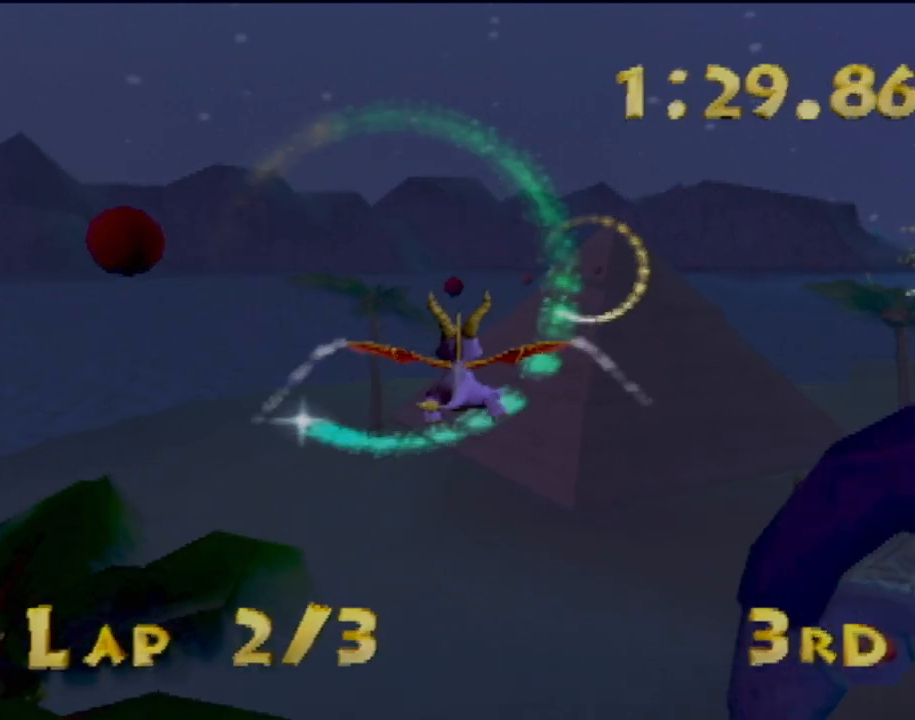
{"buttons": [], "left_stick": "center", "events": [[133, "left_stick", "center"], [350, "left_stick", "right"], [500, "left_stick", "center"]]}
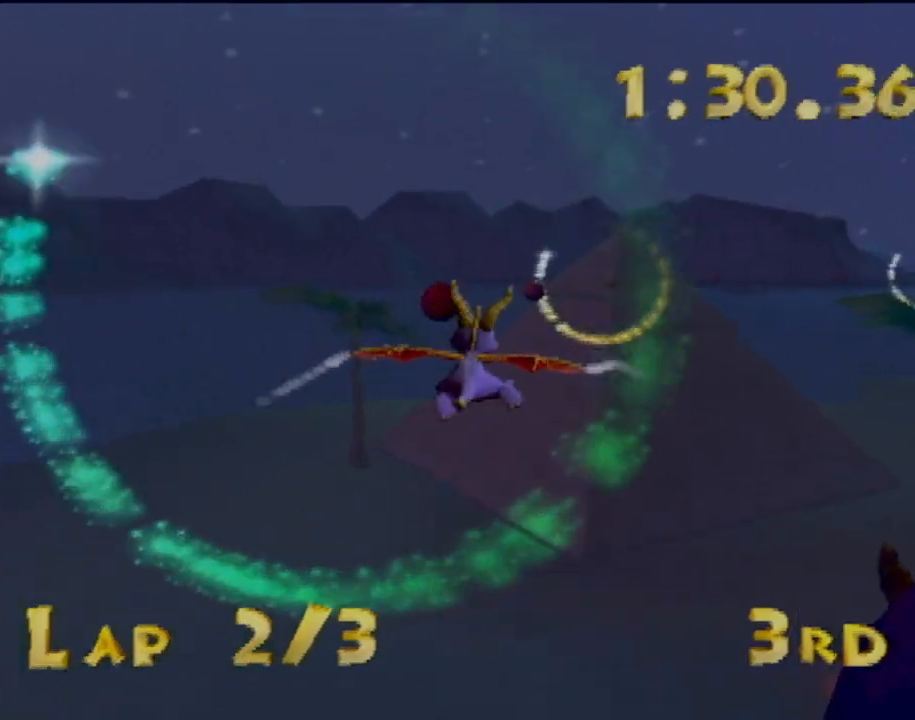
{"buttons": [], "left_stick": "center", "events": [[284, "left_stick", "up"], [484, "left_stick", "center"]]}
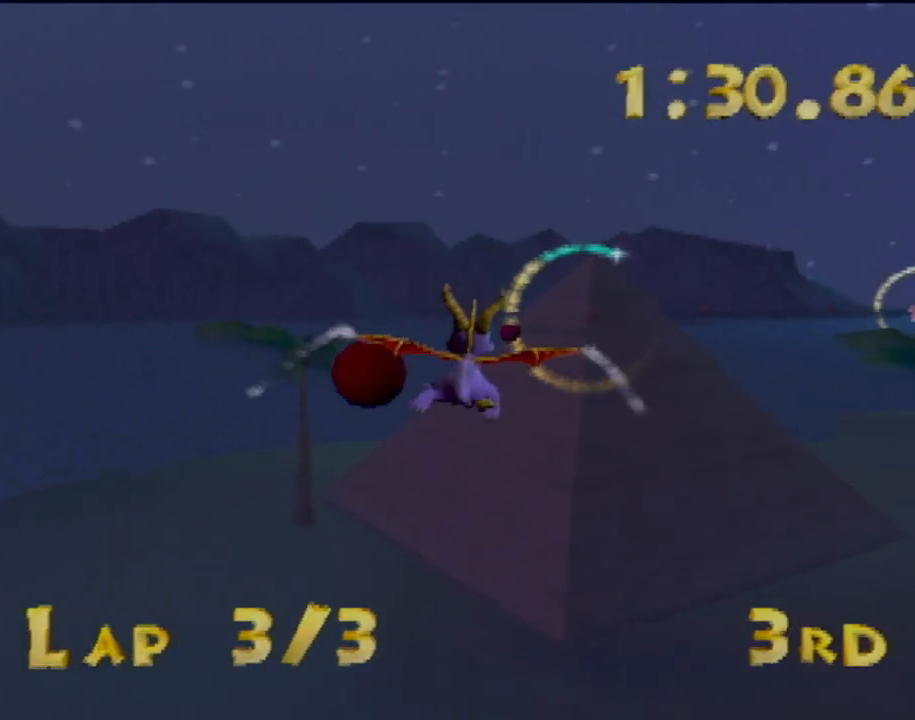
{"buttons": [], "left_stick": "center", "events": [[50, "left_stick", "right"], [383, "left_stick", "center"]]}
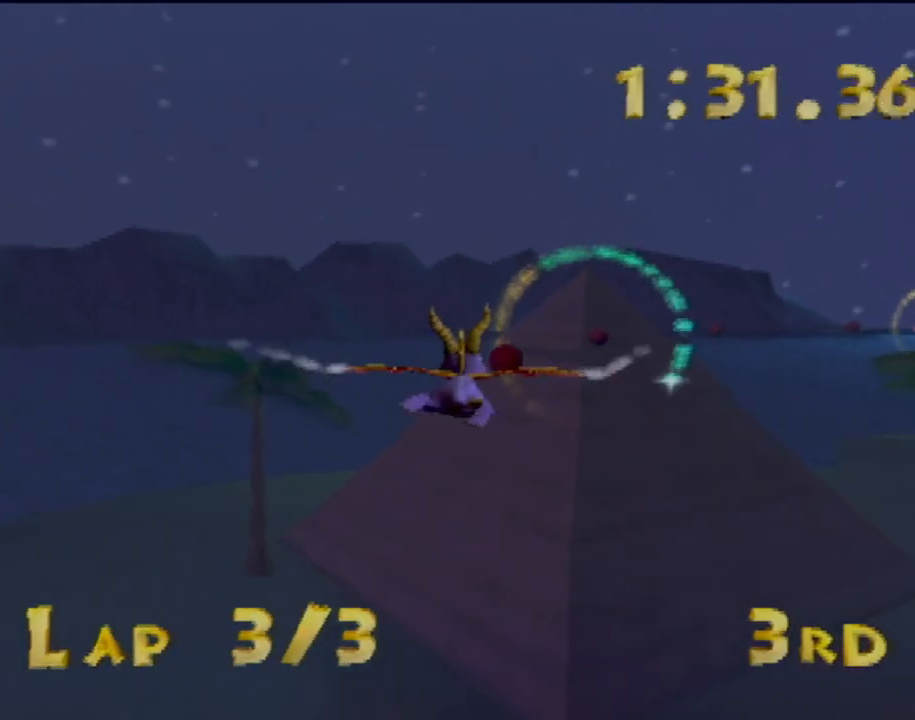
{"buttons": [], "left_stick": "center", "events": [[17, "left_stick", "up"], [234, "left_stick", "center"]]}
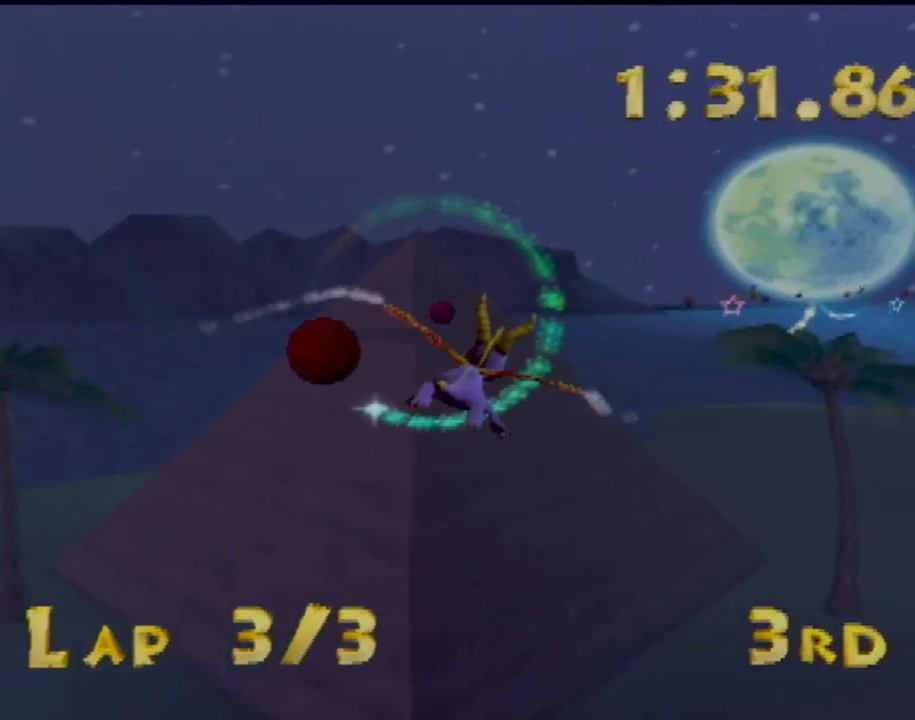
{"buttons": [], "left_stick": "center", "events": []}
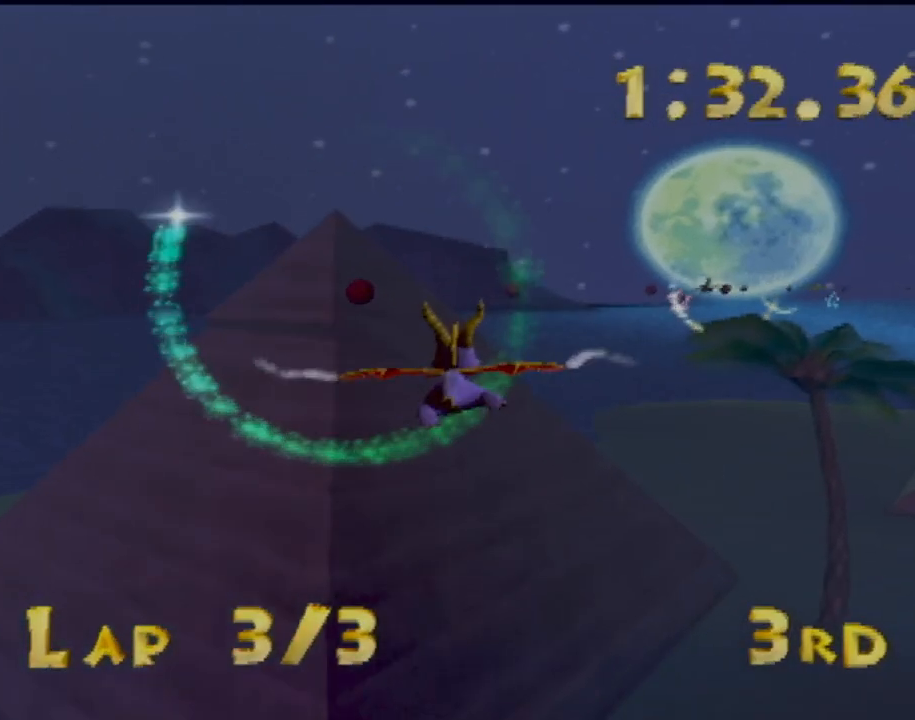
{"buttons": [], "left_stick": "center", "events": [[216, "left_stick", "right"], [400, "left_stick", "center"]]}
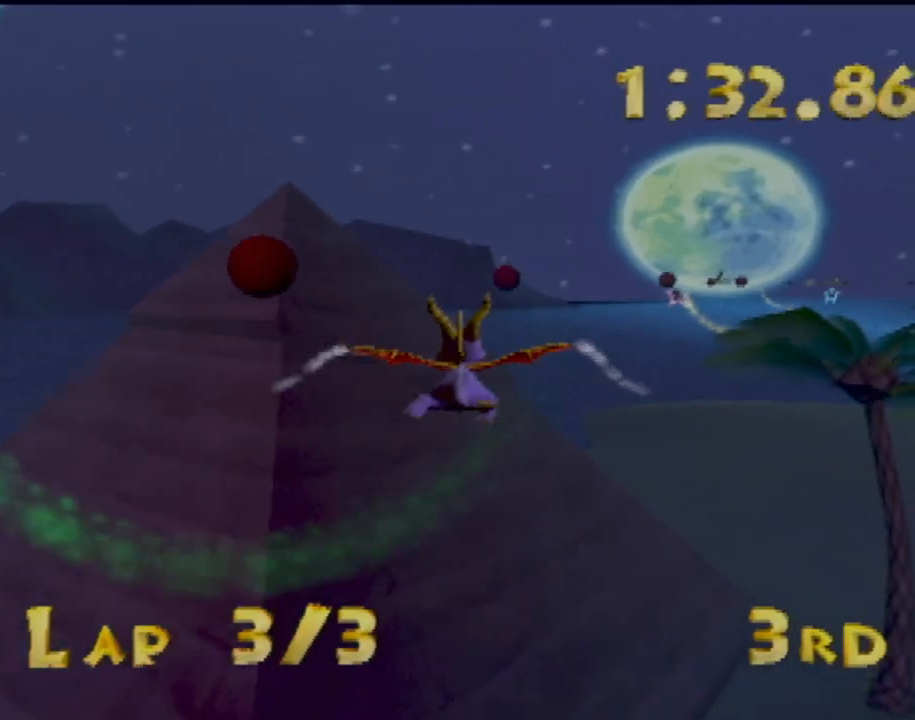
{"buttons": [], "left_stick": "center", "events": [[50, "left_stick", "down-right"], [267, "left_stick", "up-right"], [384, "left_stick", "center"]]}
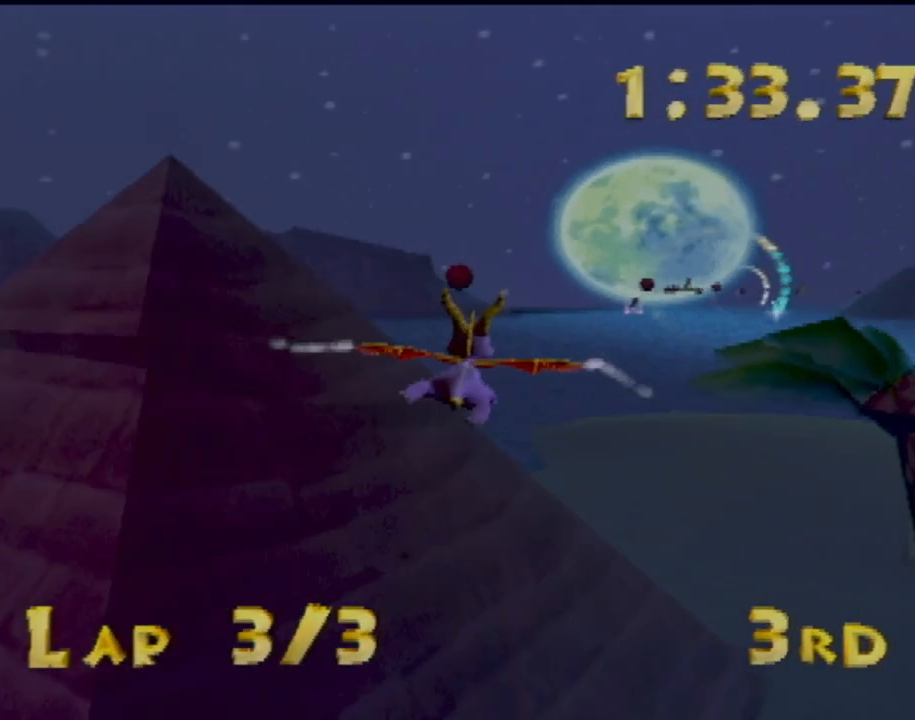
{"buttons": [], "left_stick": "center", "events": []}
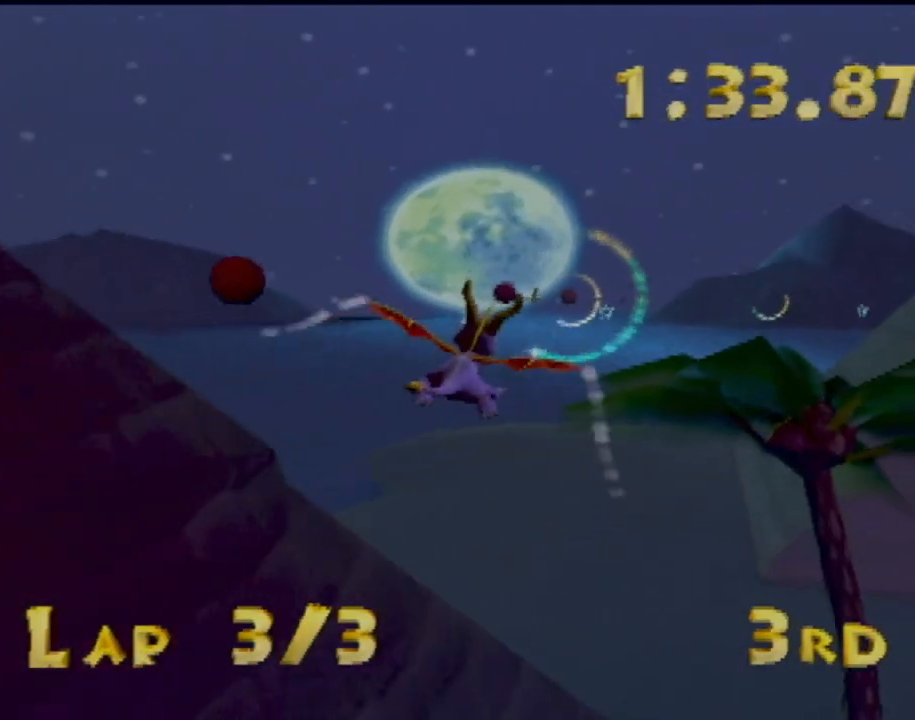
{"buttons": [], "left_stick": "center", "events": [[167, "left_stick", "right"], [367, "left_stick", "center"]]}
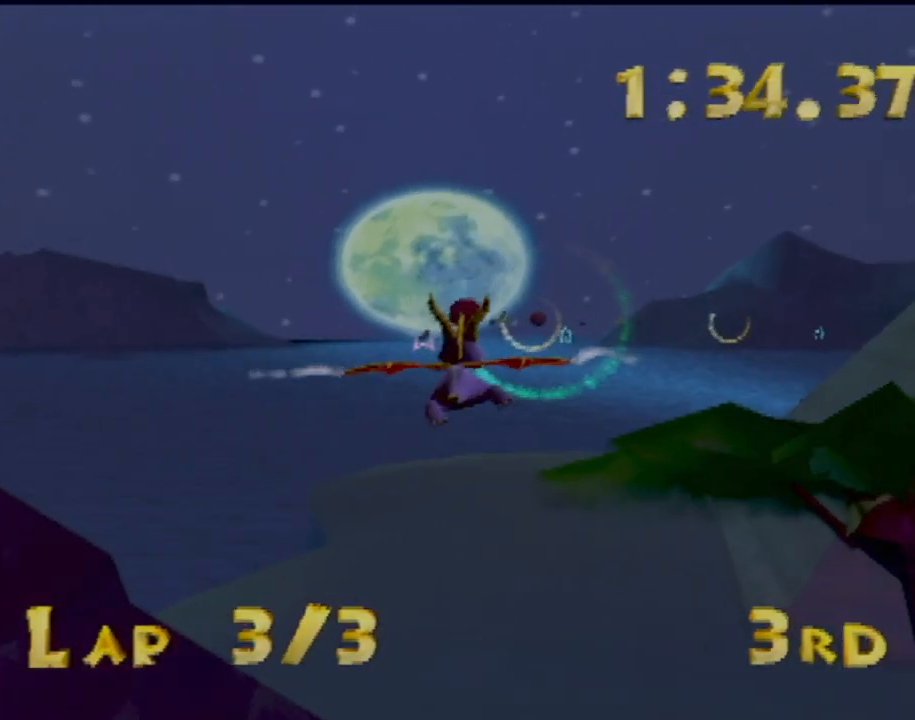
{"buttons": [], "left_stick": "center", "events": []}
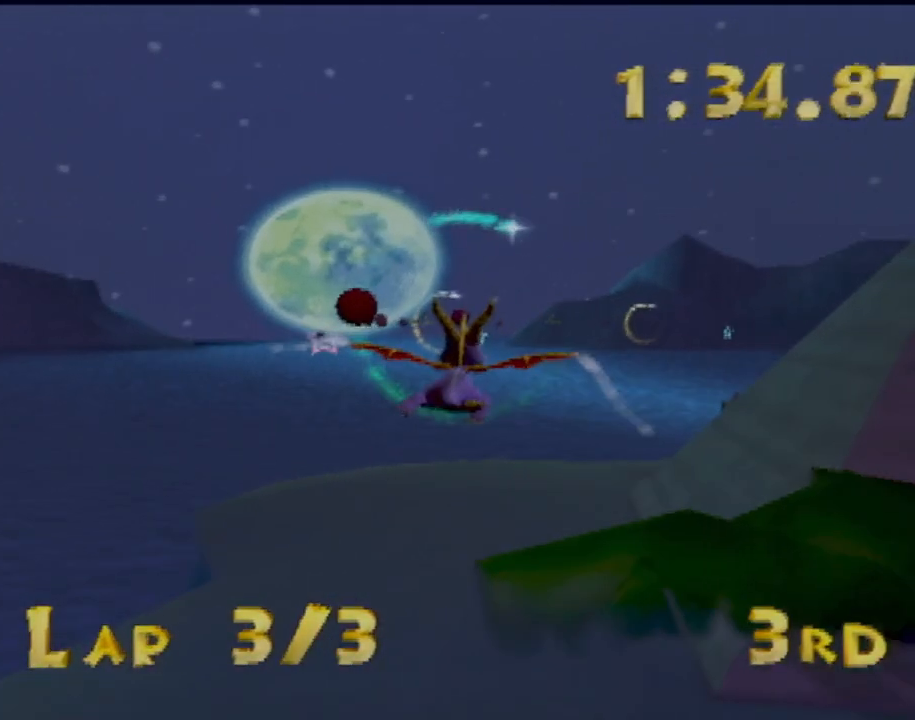
{"buttons": [], "left_stick": "center", "events": [[17, "left_stick", "up-left"], [134, "left_stick", "center"]]}
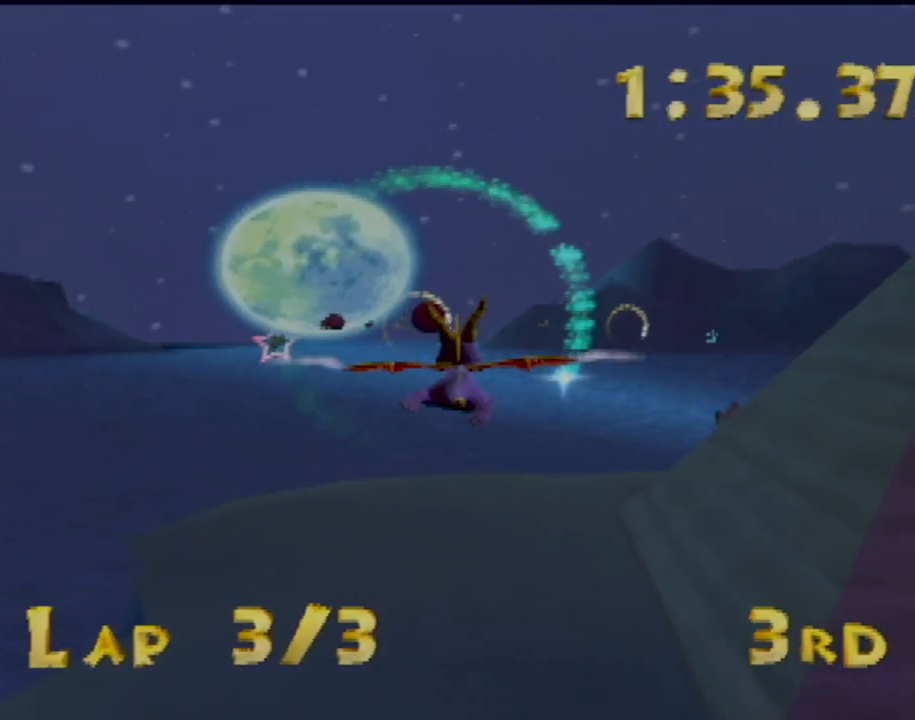
{"buttons": ["START"], "left_stick": "center", "events": [[250, "START", "down"]]}
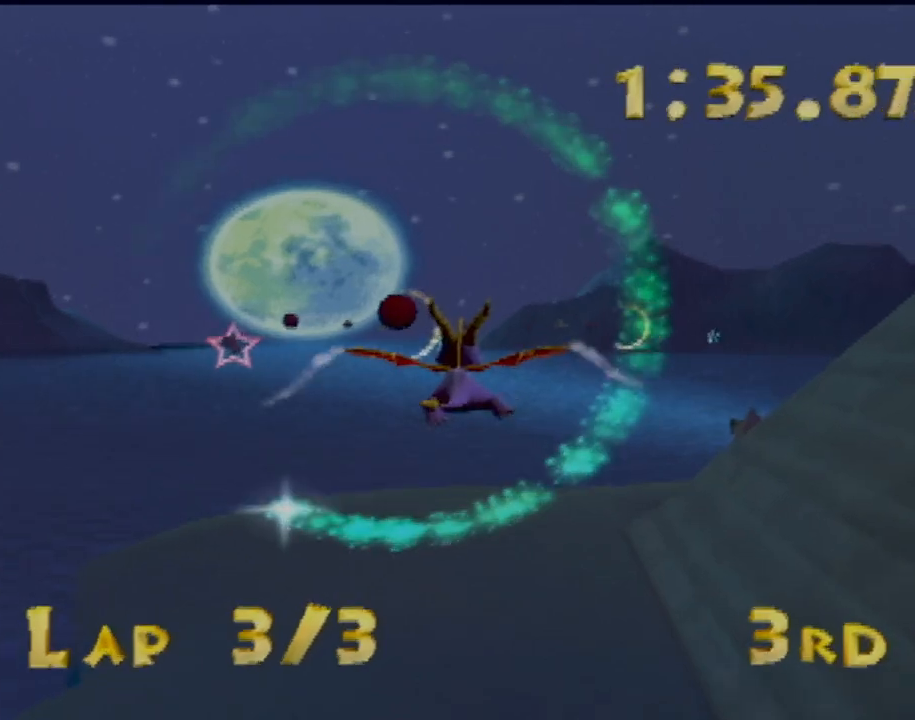
{"buttons": ["DPAD_UP"], "left_stick": "center", "events": [[167, "START", "up"], [367, "DPAD_UP", "down"]]}
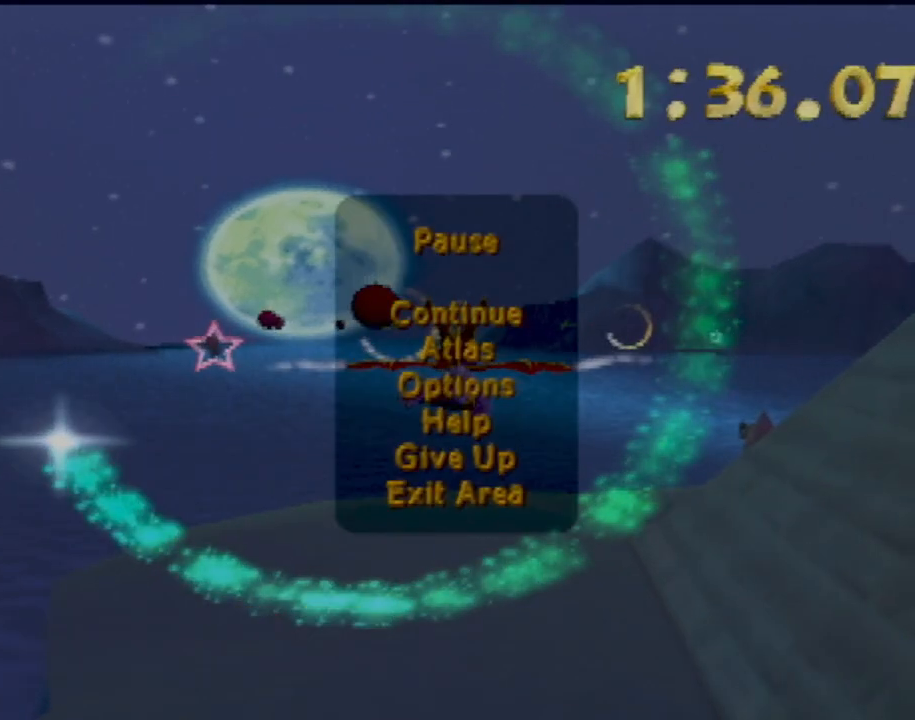
{"buttons": [], "left_stick": "center", "events": [[50, "DPAD_UP", "up"], [317, "CROSS", "down"], [433, "CROSS", "up"]]}
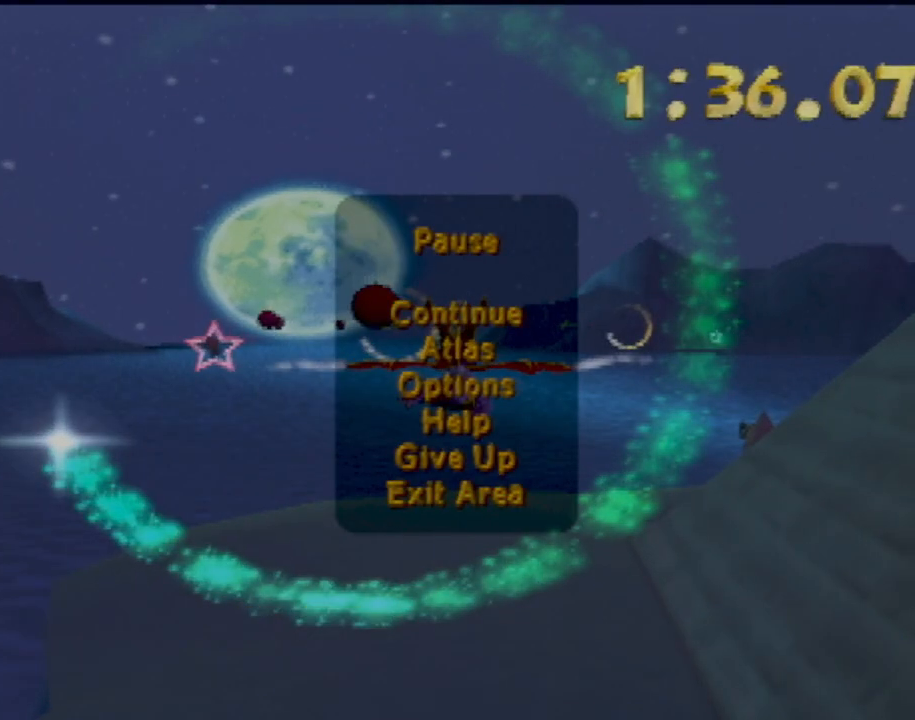
{"buttons": [], "left_stick": "center", "events": []}
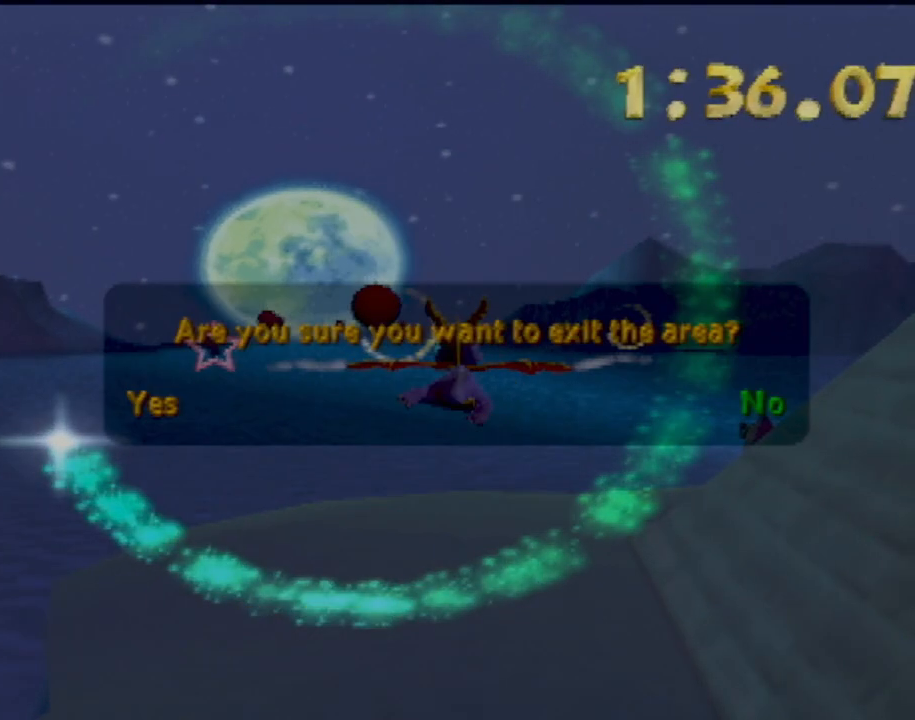
{"buttons": [], "left_stick": "center", "events": [[450, "CROSS", "down"], [500, "CROSS", "up"]]}
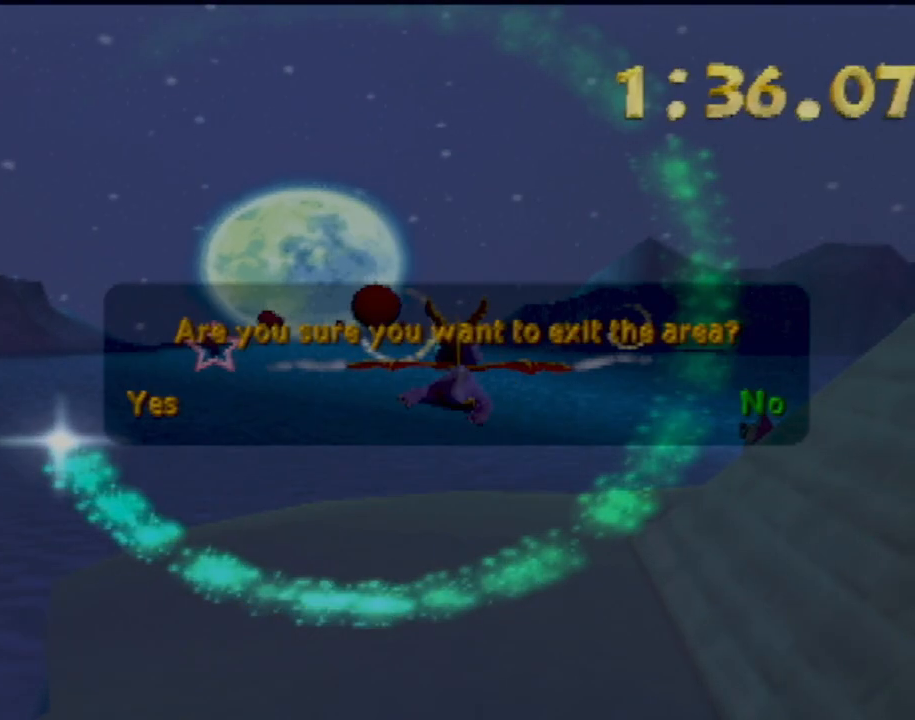
{"buttons": [], "left_stick": "center", "events": [[317, "DPAD_UP", "down"], [451, "DPAD_UP", "up"]]}
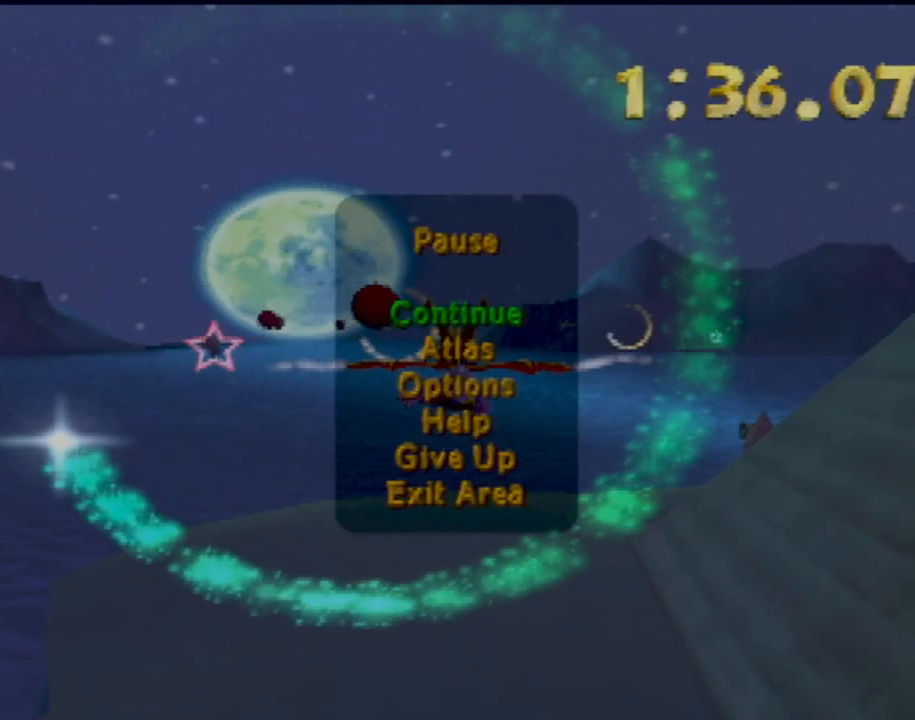
{"buttons": ["DPAD_LEFT"], "left_stick": "center", "events": [[83, "CROSS", "down"], [116, "CROSS", "up"], [450, "DPAD_LEFT", "down"]]}
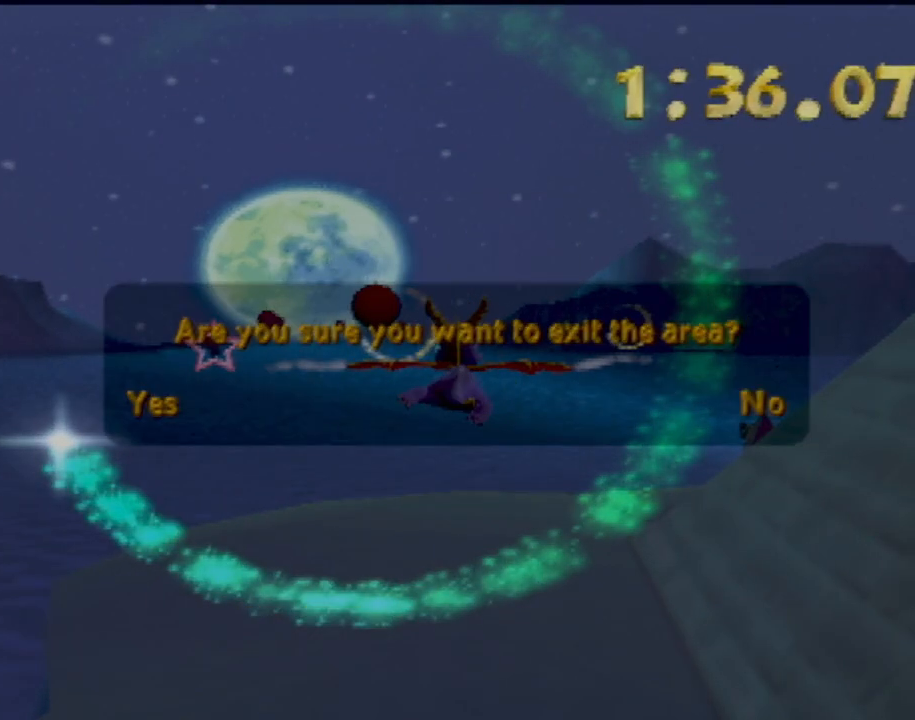
{"buttons": [], "left_stick": "center", "events": [[100, "DPAD_LEFT", "up"], [134, "CROSS", "down"], [167, "CROSS", "up"]]}
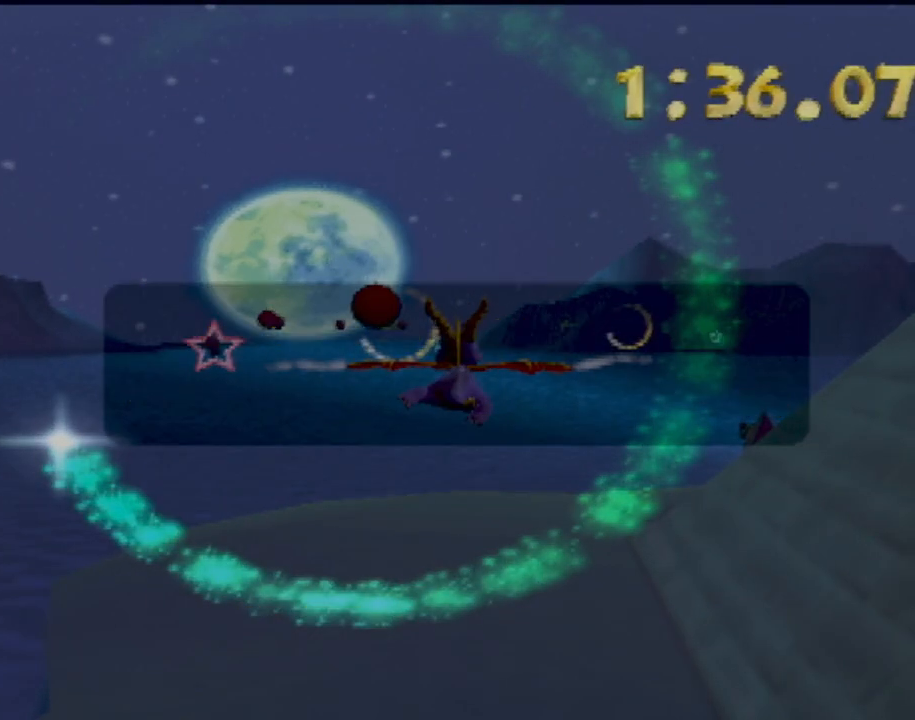
{"buttons": [], "left_stick": "center", "events": []}
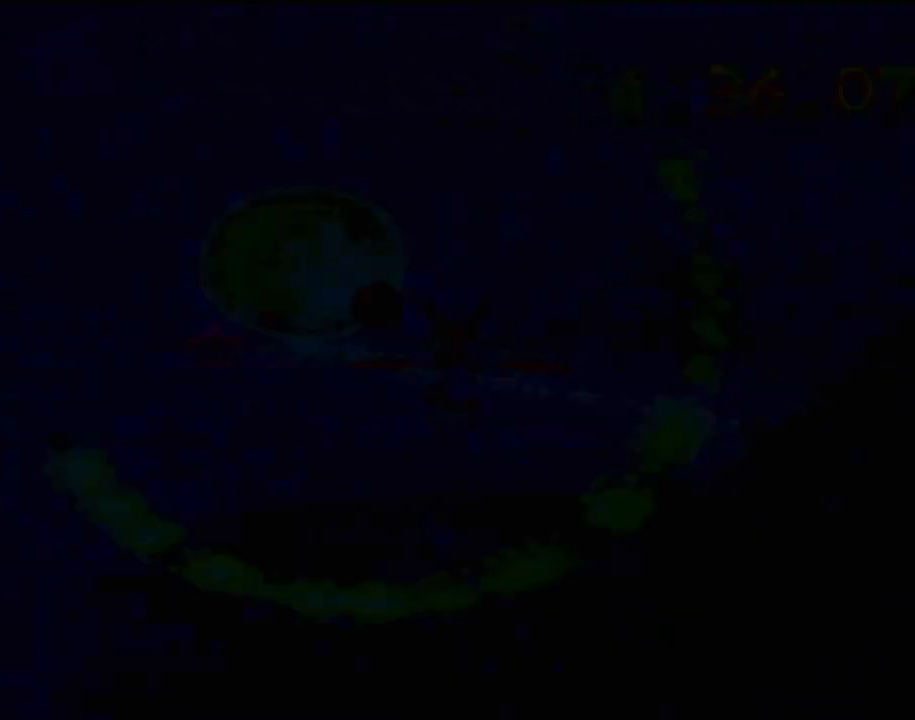
{"buttons": [], "left_stick": "center", "events": []}
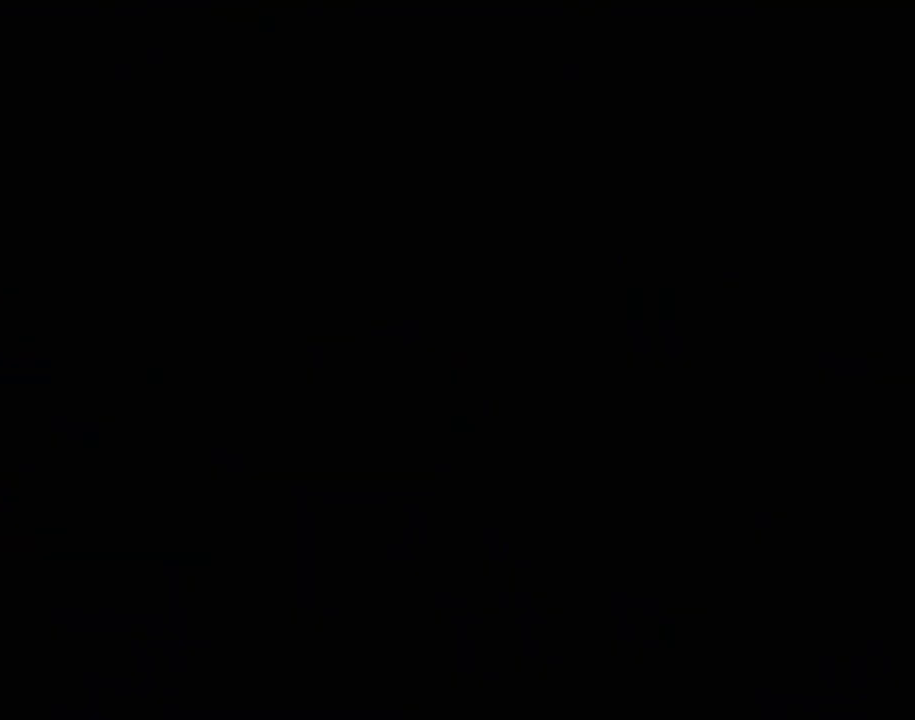
{"buttons": [], "left_stick": "center", "events": []}
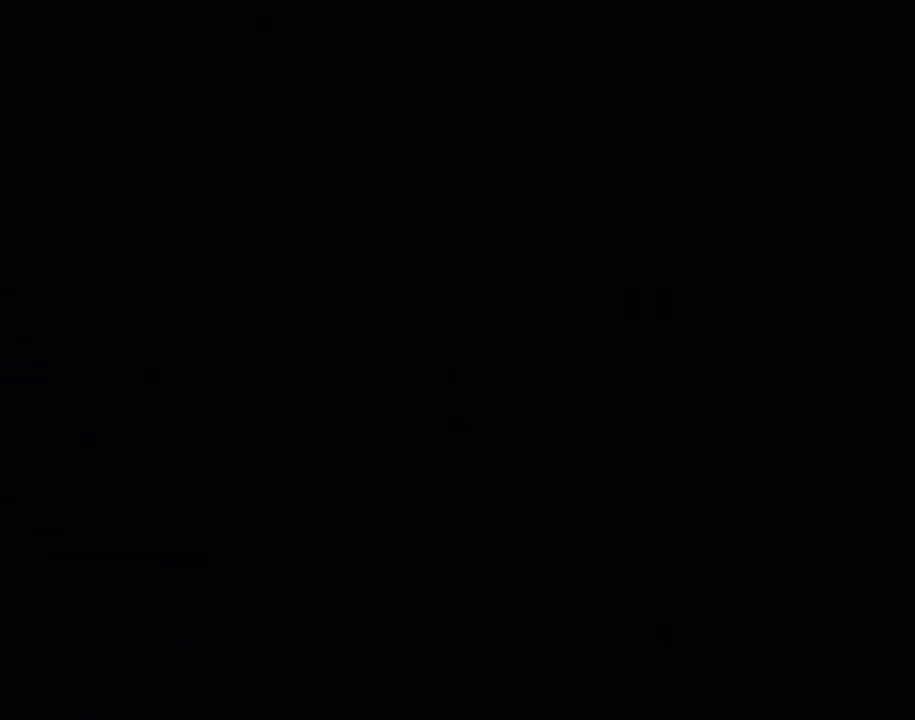
{"buttons": [], "left_stick": "center", "events": []}
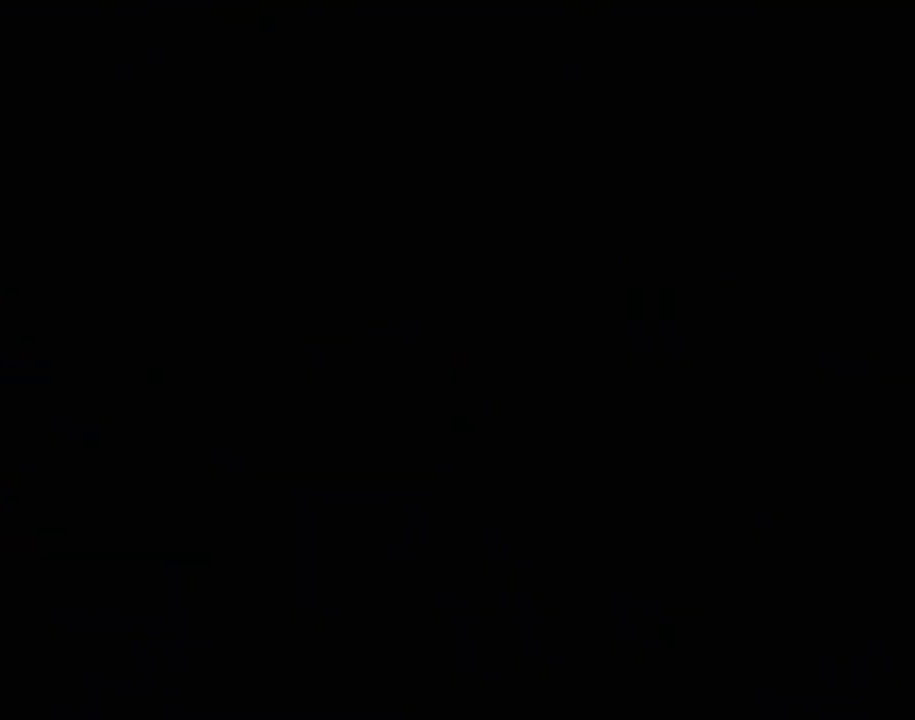
{"buttons": [], "left_stick": "center", "events": []}
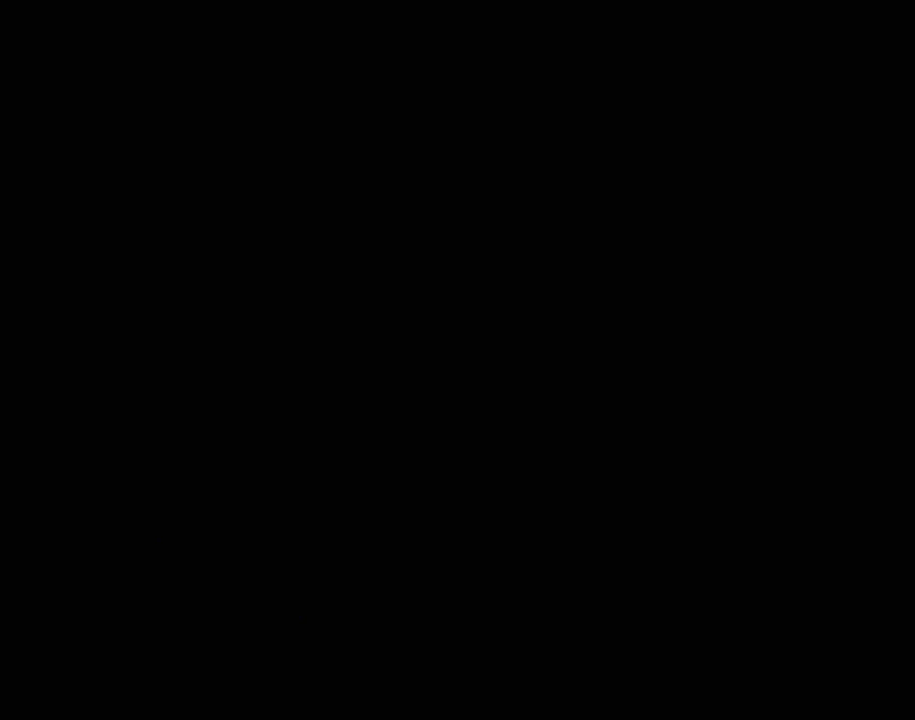
{"buttons": [], "left_stick": "center", "events": []}
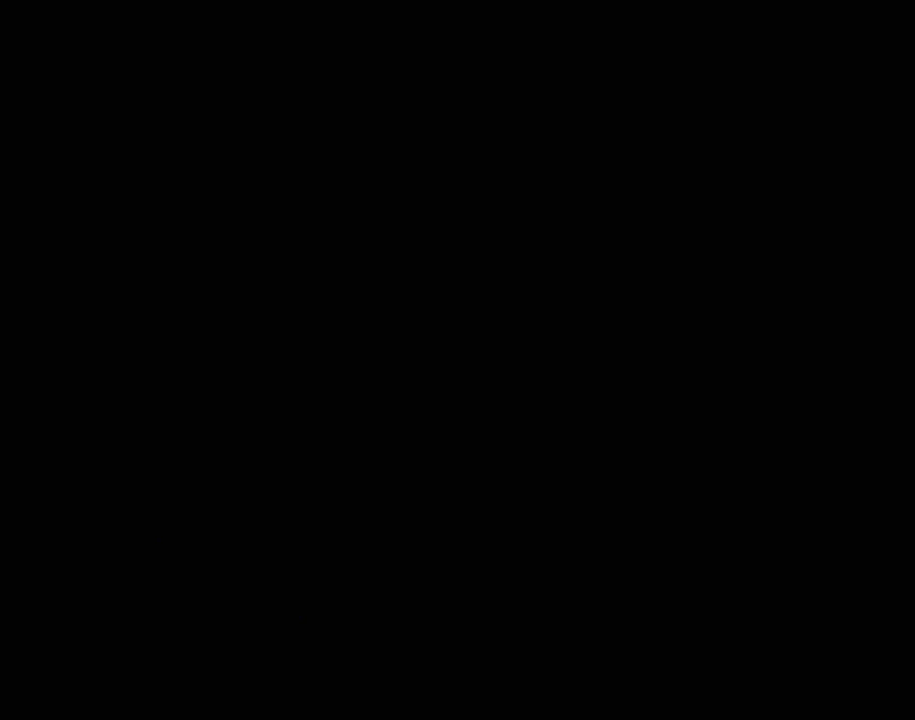
{"buttons": ["L1"], "left_stick": "center", "events": [[33, "L2", "down"], [133, "L1", "down"], [166, "L2", "up"], [300, "L2", "down"], [333, "L1", "up"], [383, "L1", "down"], [433, "L2", "up"]]}
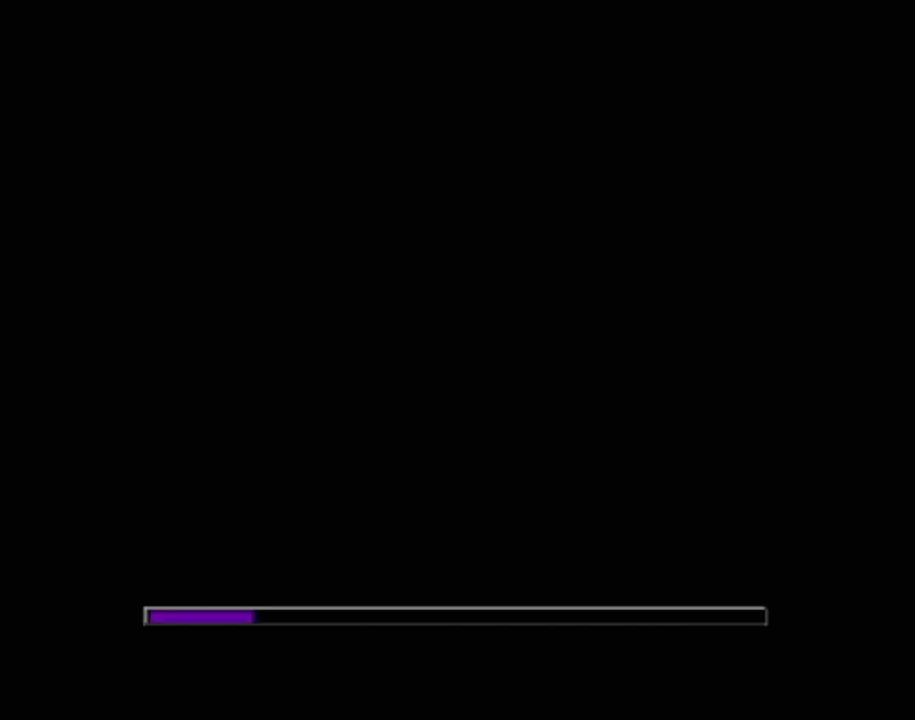
{"buttons": ["L1"], "left_stick": "center", "events": [[17, "L2", "down"], [33, "L1", "up"], [117, "L1", "down"], [150, "L2", "up"], [284, "L2", "down"], [300, "L1", "up"], [367, "L1", "down"], [384, "L2", "up"]]}